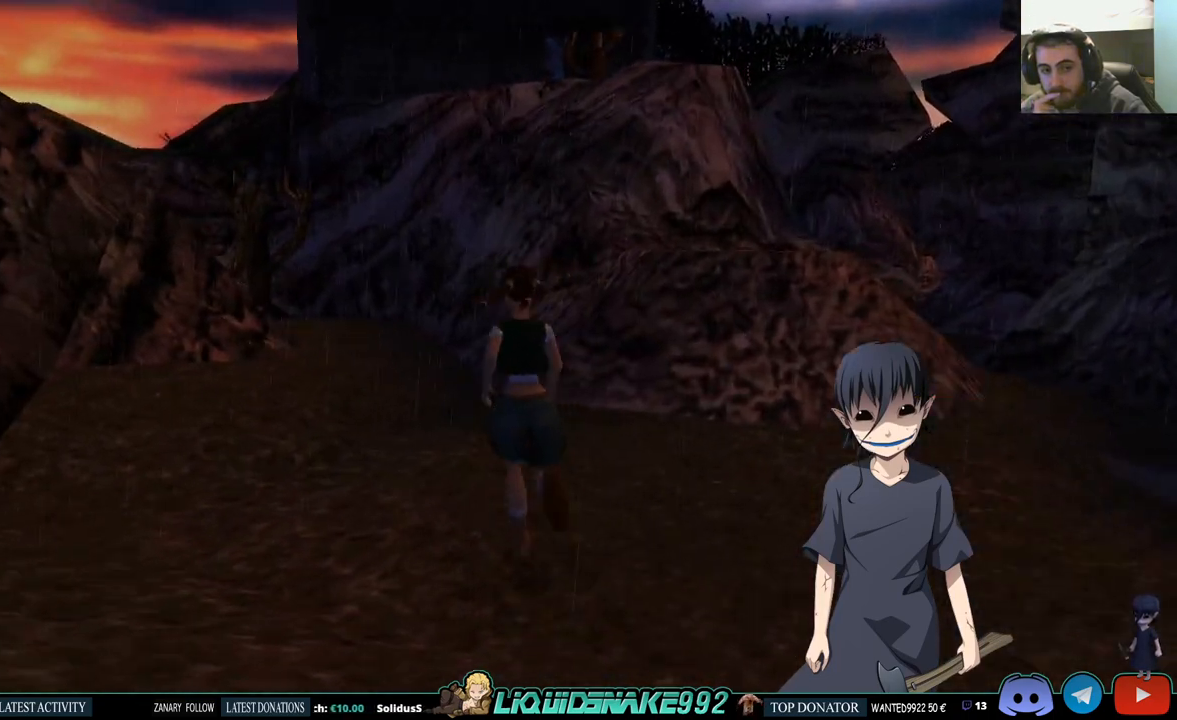
Gameplay with a controller (PlayStation layout); each line is a JSON object with the inputs held at the frame after it (dt_ms = milliseconds from this image to that frame). "events" lists button and stick changes between this image and that frame as [ms after this image, input, new state], when the widget could be followed in between.
{"dt_ms": 500, "buttons": ["DPAD_UP"], "left_stick": "center", "right_stick": "center", "events": [[267, "DPAD_LEFT", "down"], [400, "DPAD_LEFT", "up"]]}
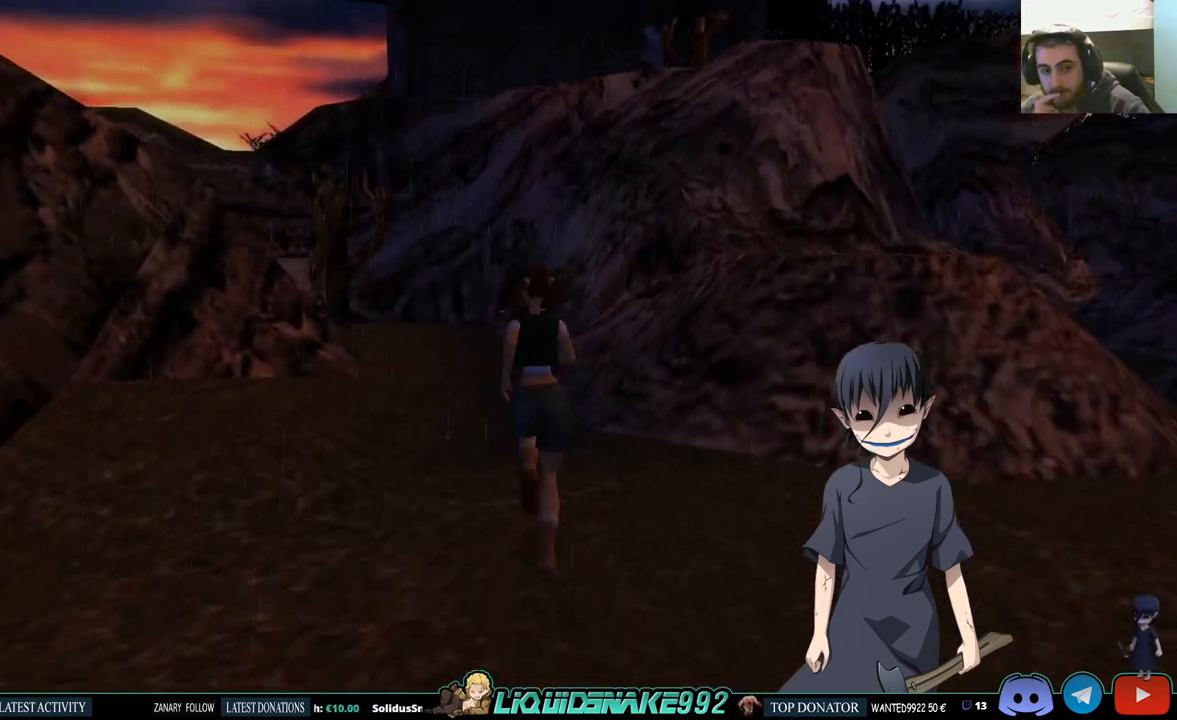
{"dt_ms": 500, "buttons": ["DPAD_UP", "DPAD_LEFT"], "left_stick": "center", "right_stick": "center", "events": [[500, "DPAD_LEFT", "down"]]}
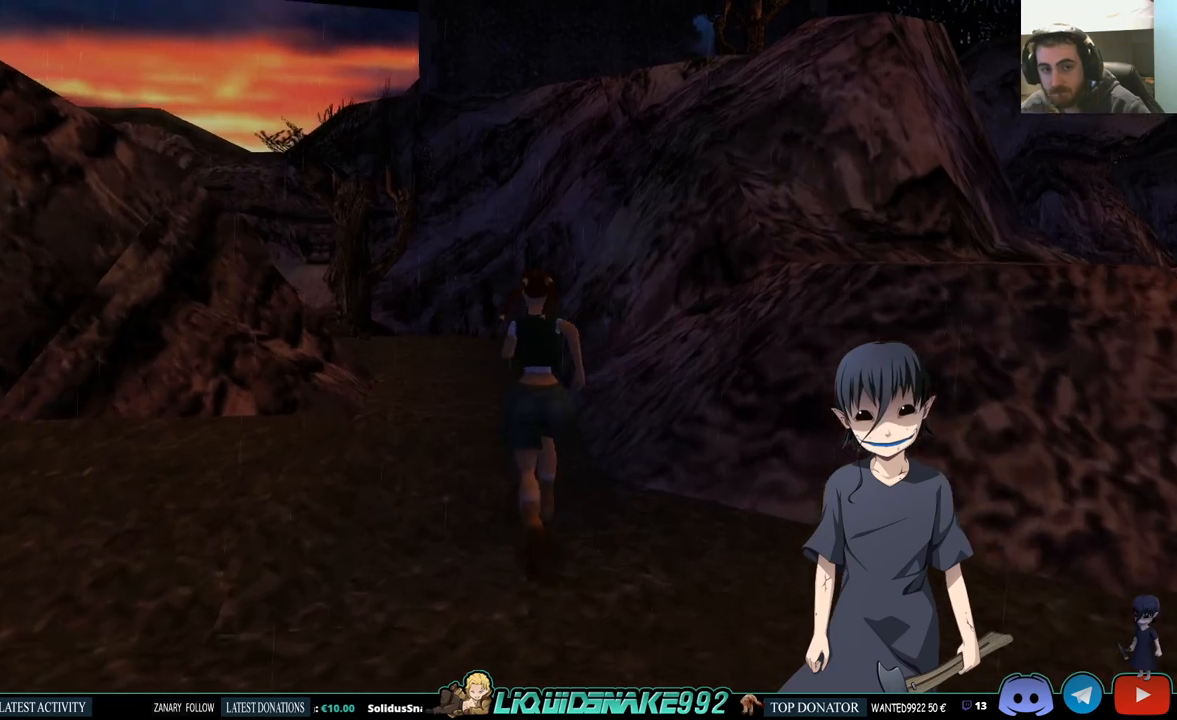
{"dt_ms": 500, "buttons": ["SQUARE", "DPAD_UP"], "left_stick": "center", "right_stick": "center", "events": [[167, "DPAD_LEFT", "up"], [467, "SQUARE", "down"]]}
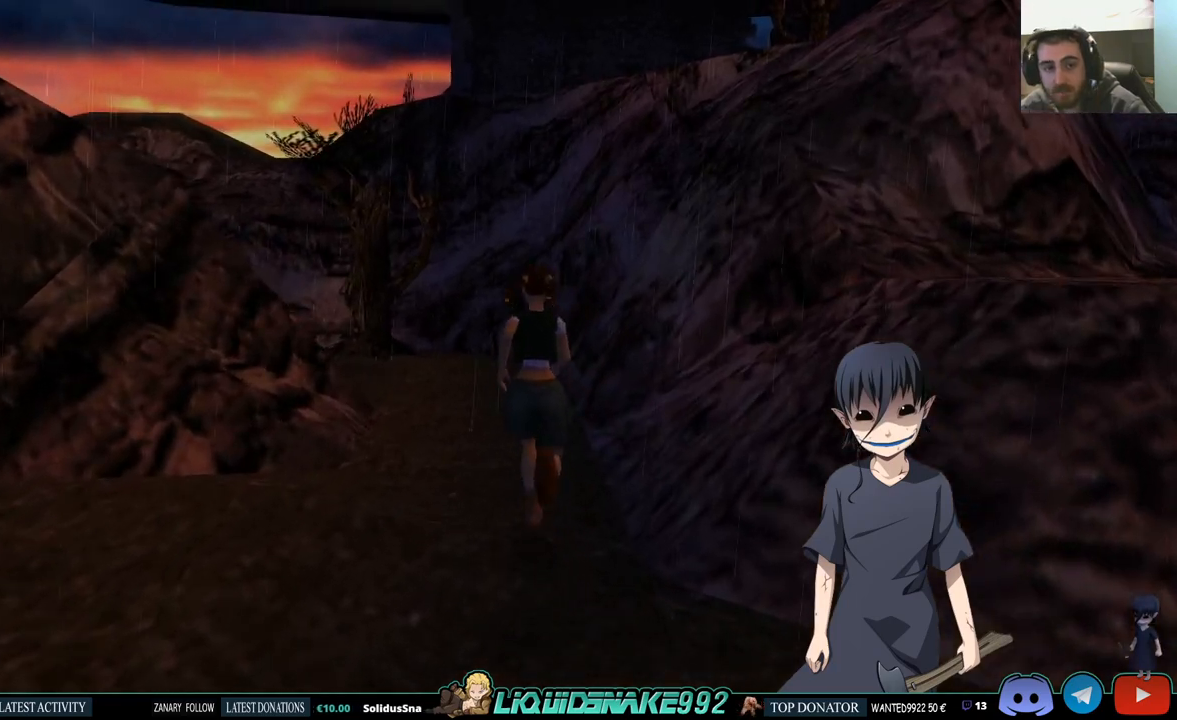
{"dt_ms": 500, "buttons": ["SQUARE", "DPAD_UP", "DPAD_LEFT"], "left_stick": "center", "right_stick": "center", "events": [[100, "DPAD_LEFT", "down"]]}
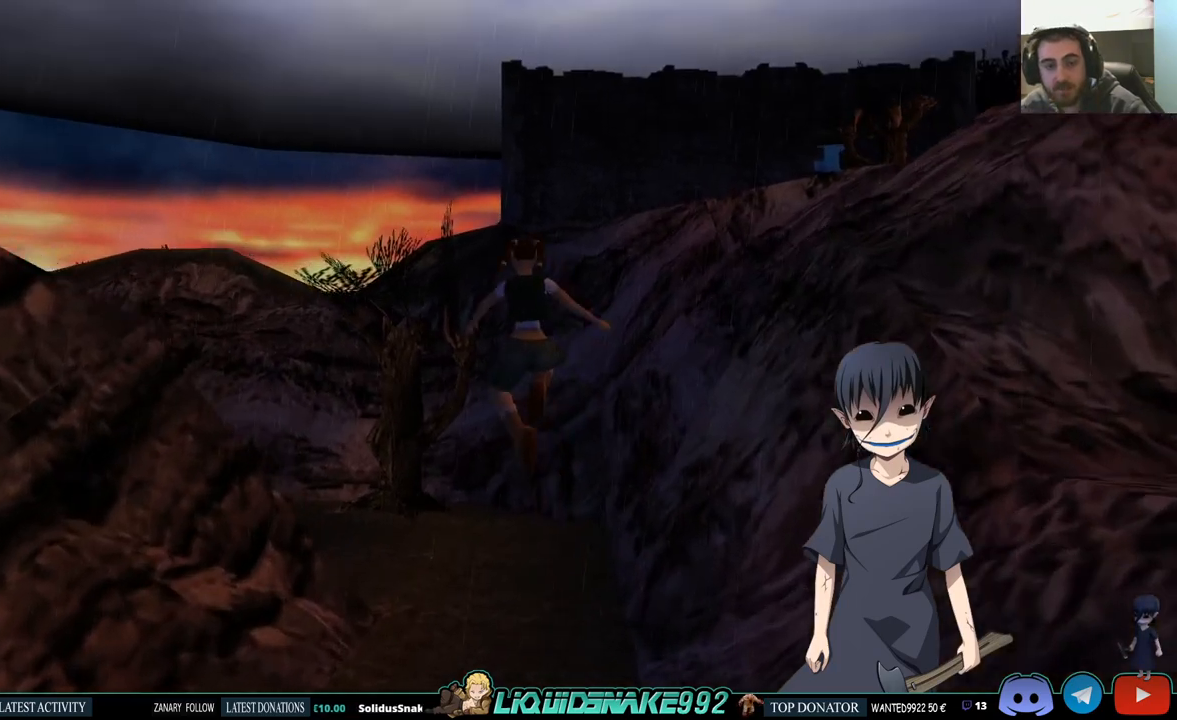
{"dt_ms": 500, "buttons": ["DPAD_UP", "DPAD_LEFT"], "left_stick": "center", "right_stick": "center", "events": [[67, "SQUARE", "up"]]}
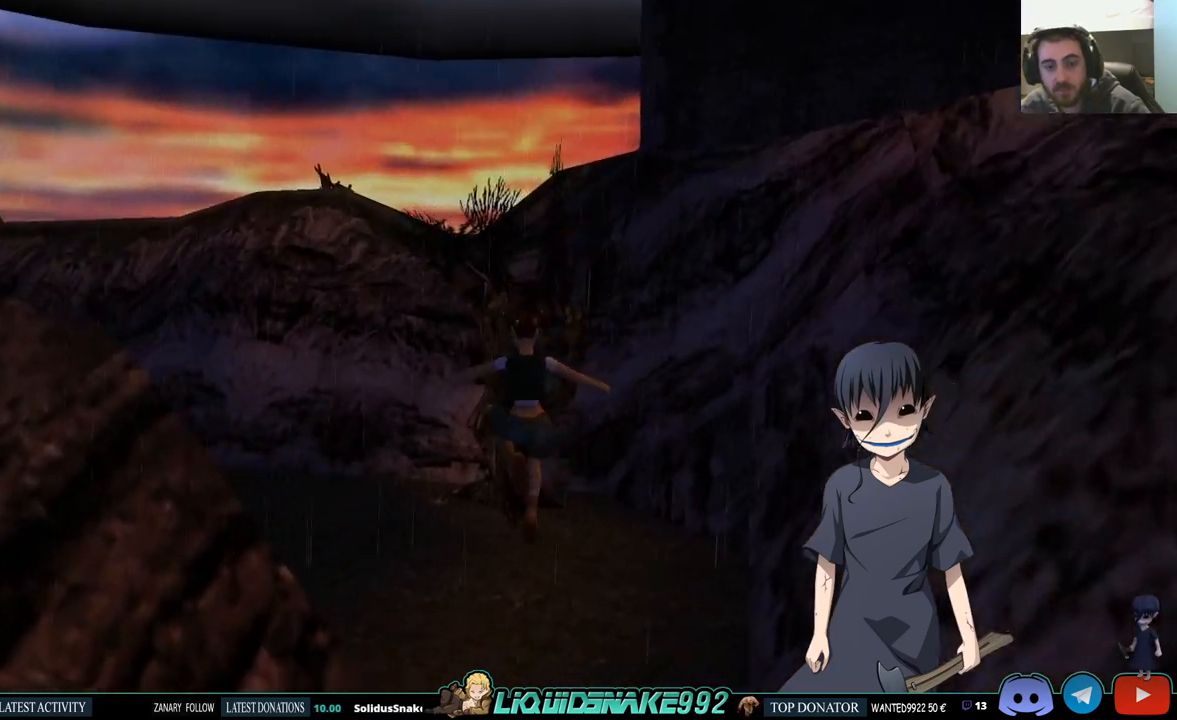
{"dt_ms": 500, "buttons": ["DPAD_UP", "DPAD_LEFT"], "left_stick": "center", "right_stick": "center", "events": []}
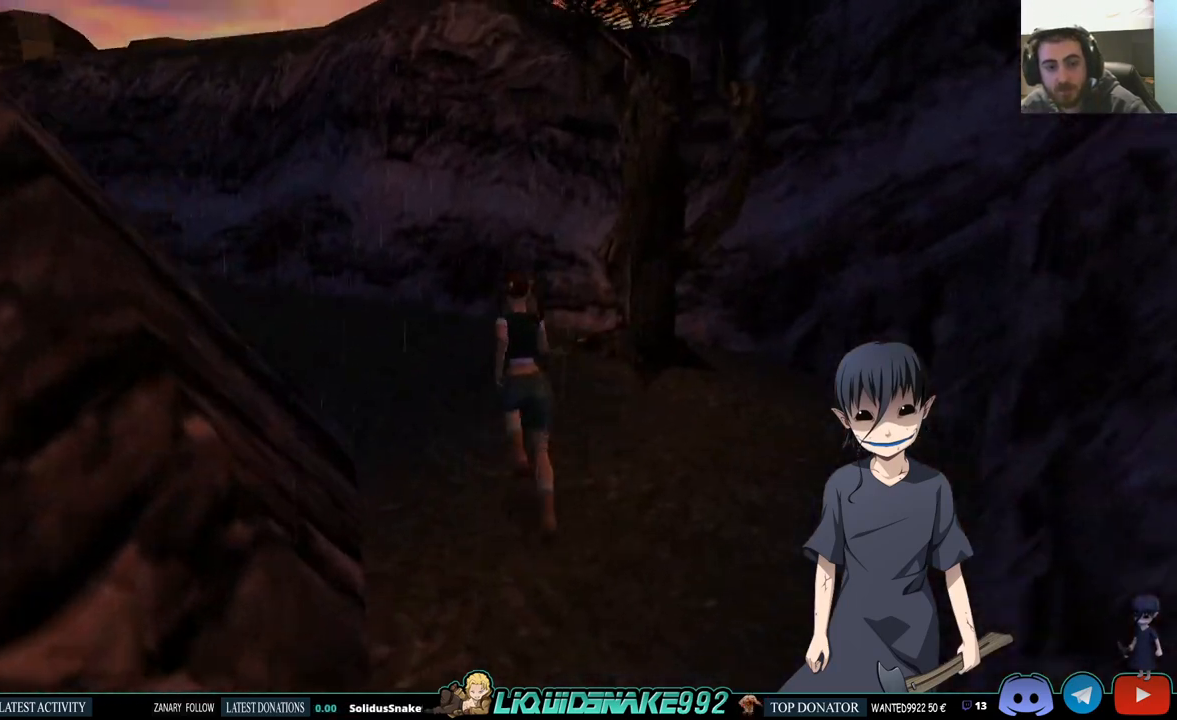
{"dt_ms": 500, "buttons": ["SQUARE", "DPAD_UP"], "left_stick": "center", "right_stick": "center", "events": [[183, "SQUARE", "down"], [233, "DPAD_LEFT", "up"]]}
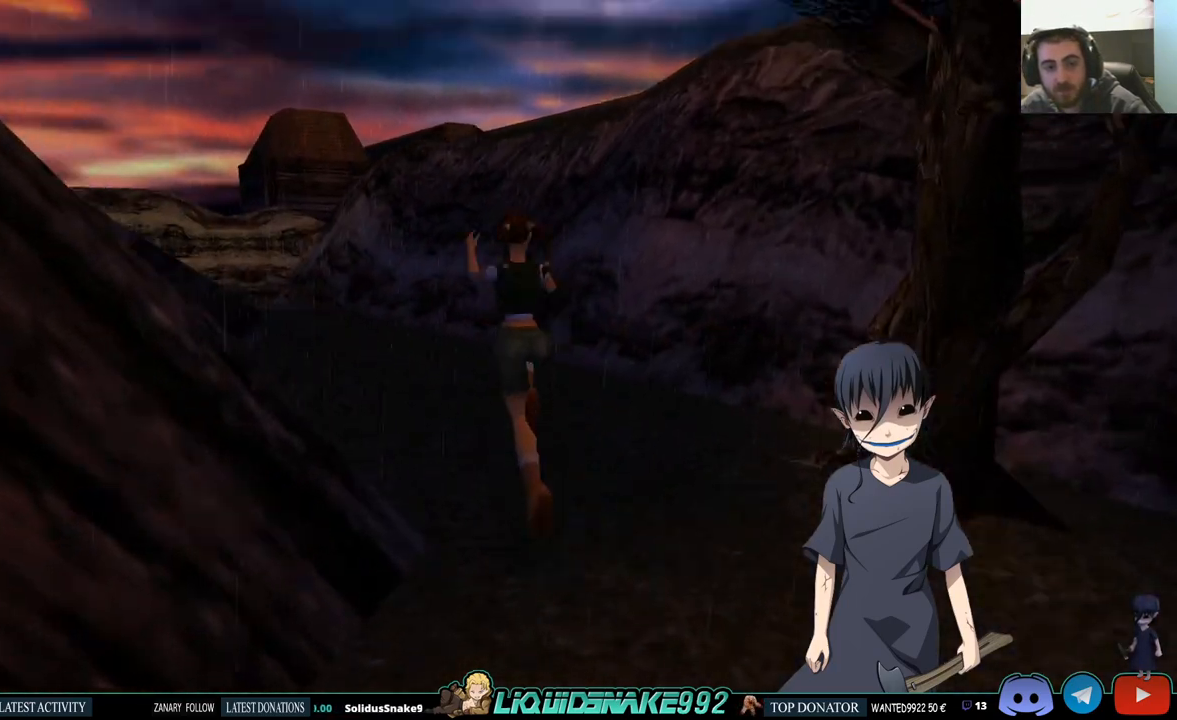
{"dt_ms": 500, "buttons": ["DPAD_UP", "DPAD_LEFT"], "left_stick": "center", "right_stick": "center", "events": [[83, "DPAD_LEFT", "down"], [433, "SQUARE", "up"]]}
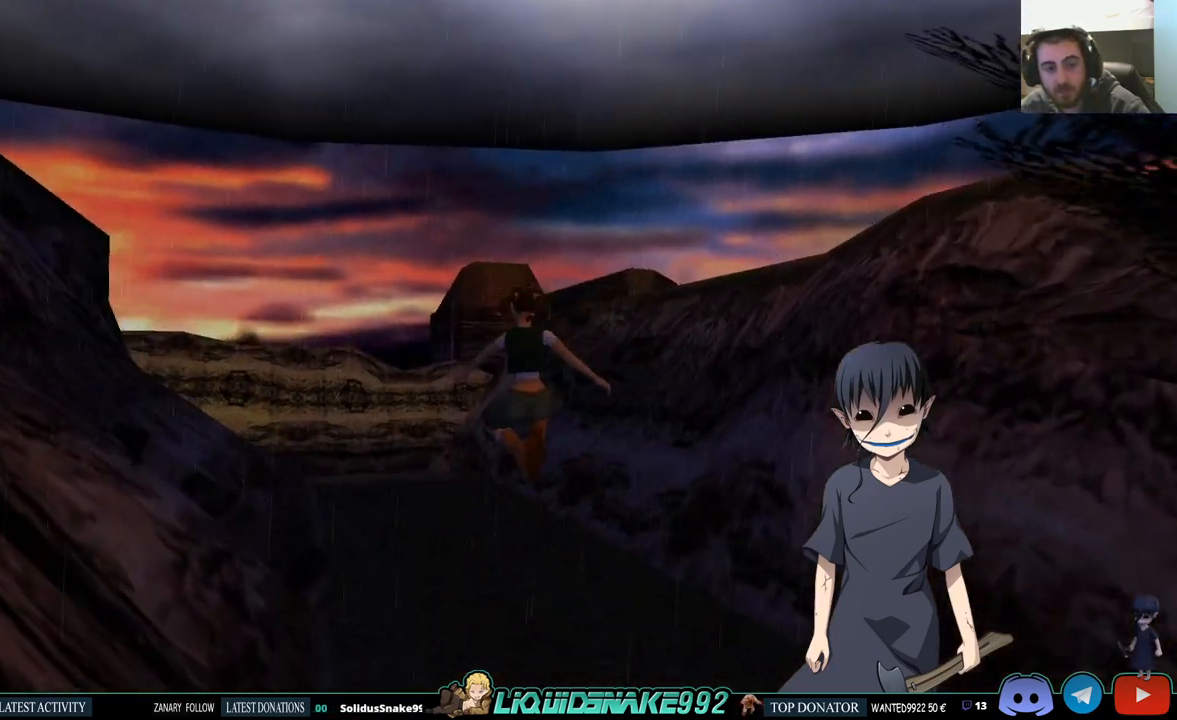
{"dt_ms": 500, "buttons": ["SQUARE", "DPAD_UP"], "left_stick": "center", "right_stick": "center", "events": [[233, "DPAD_LEFT", "up"], [483, "SQUARE", "down"]]}
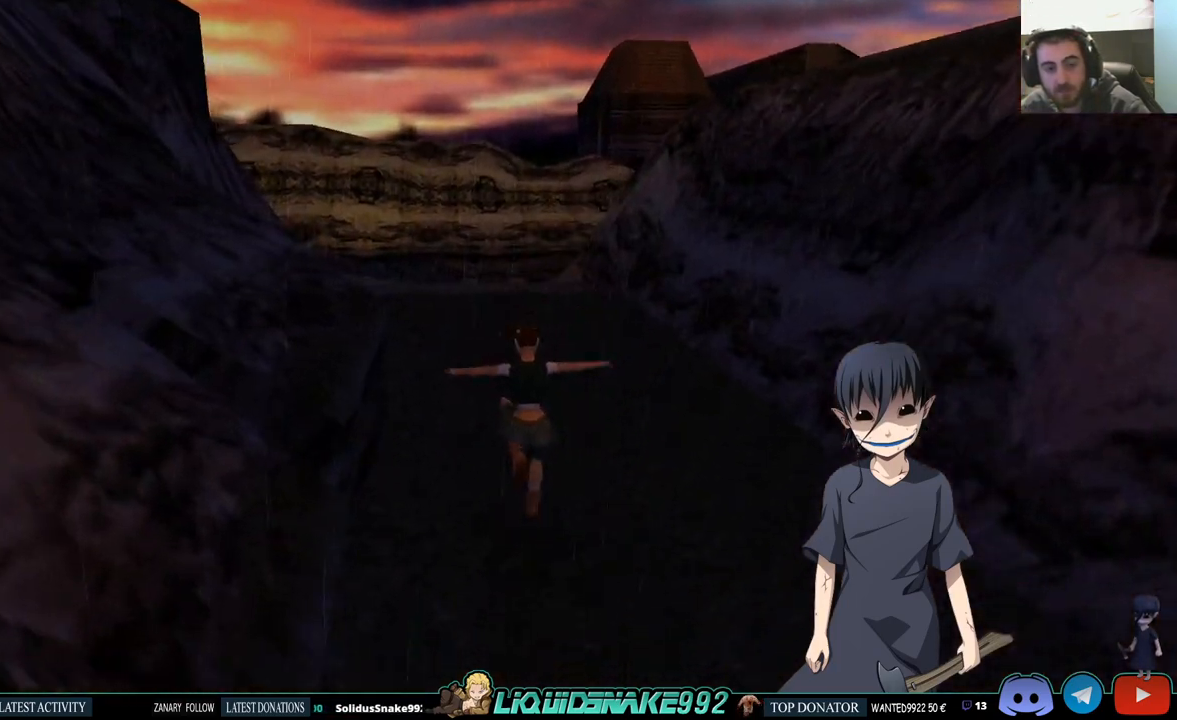
{"dt_ms": 500, "buttons": ["SQUARE", "DPAD_UP"], "left_stick": "center", "right_stick": "center", "events": []}
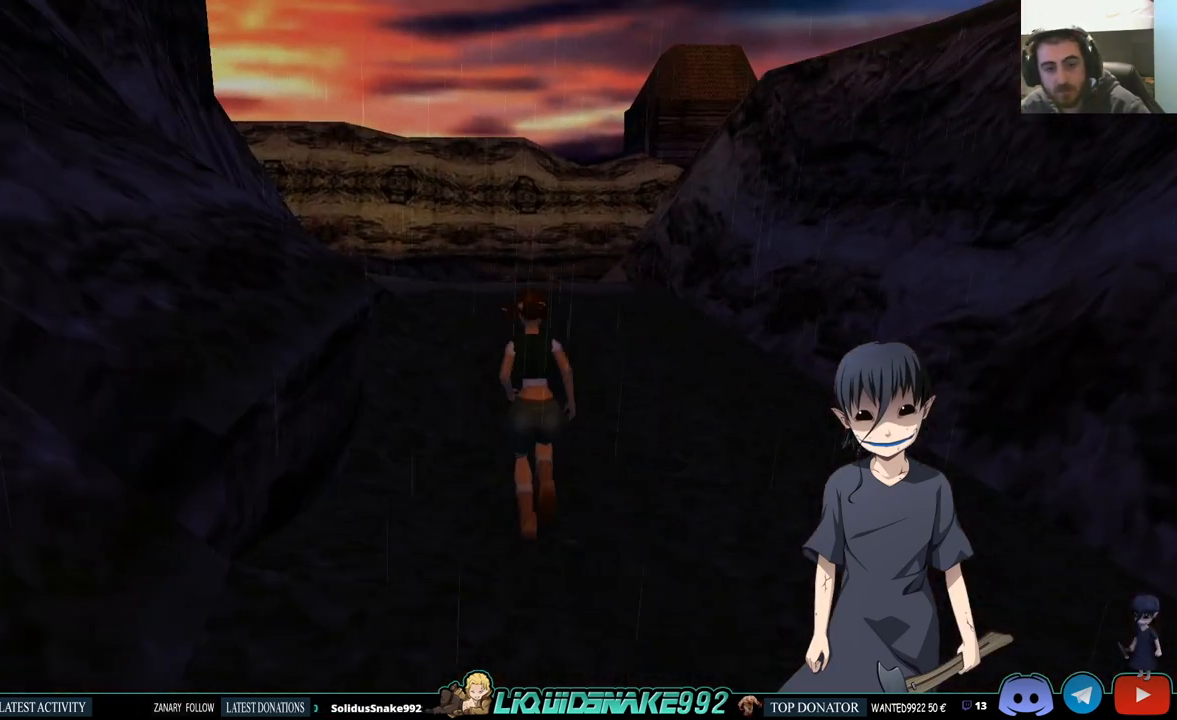
{"dt_ms": 500, "buttons": ["DPAD_UP"], "left_stick": "center", "right_stick": "center", "events": [[333, "SQUARE", "up"]]}
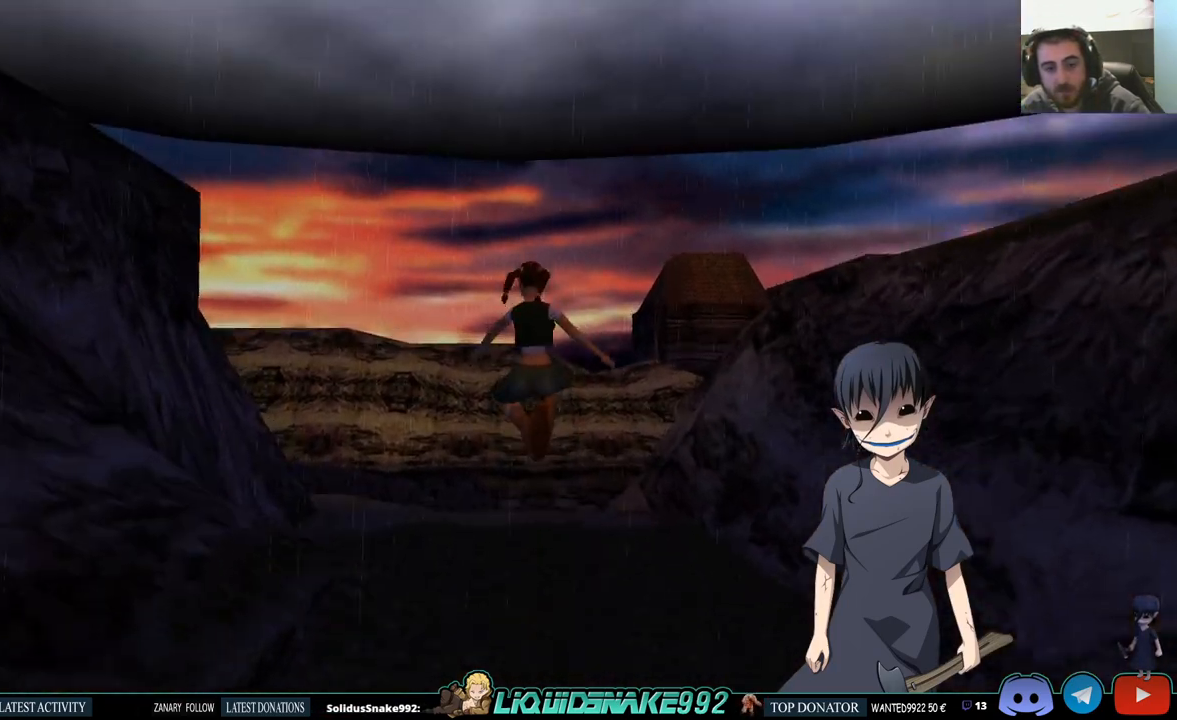
{"dt_ms": 500, "buttons": ["DPAD_UP", "DPAD_LEFT"], "left_stick": "center", "right_stick": "center", "events": [[267, "DPAD_LEFT", "down"]]}
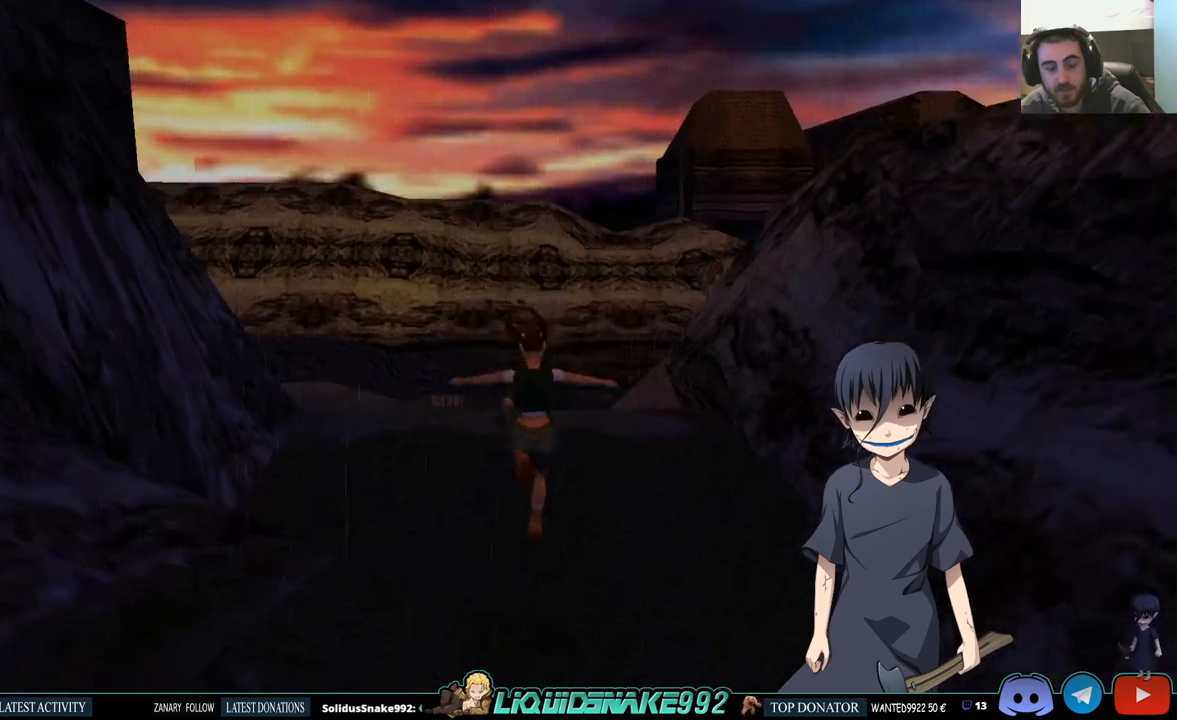
{"dt_ms": 500, "buttons": ["SQUARE", "DPAD_UP"], "left_stick": "center", "right_stick": "center", "events": [[17, "SQUARE", "down"], [300, "DPAD_LEFT", "up"]]}
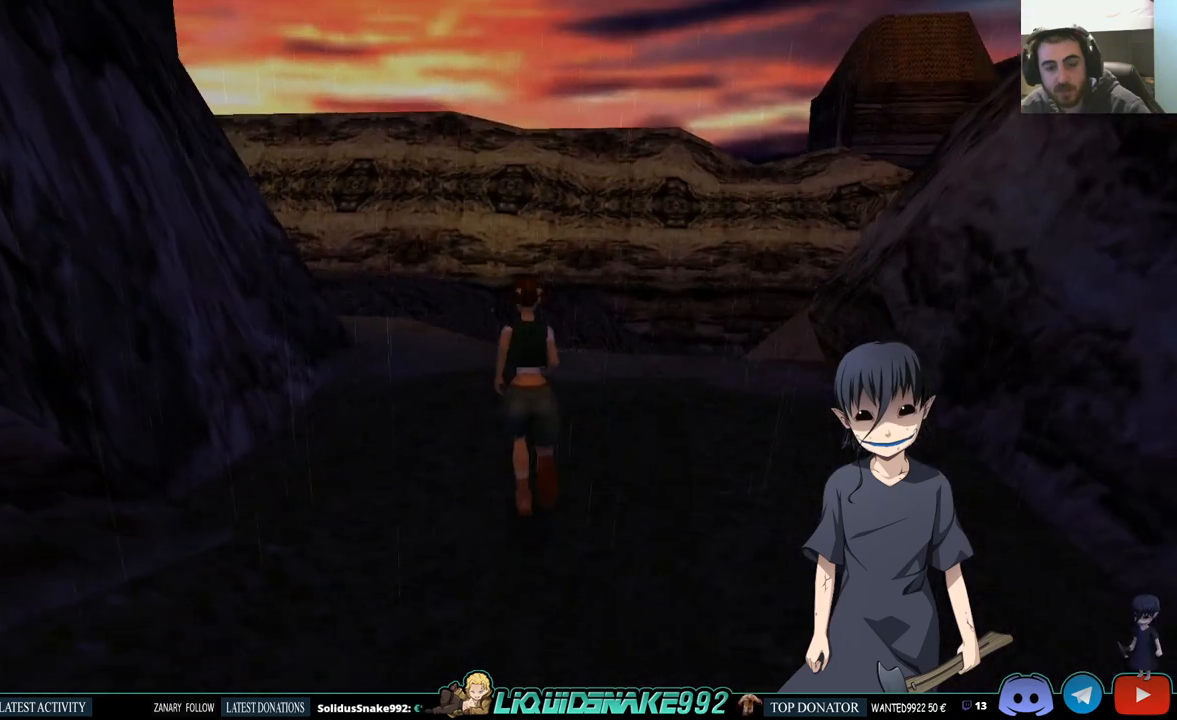
{"dt_ms": 500, "buttons": ["SQUARE", "DPAD_UP"], "left_stick": "center", "right_stick": "center", "events": []}
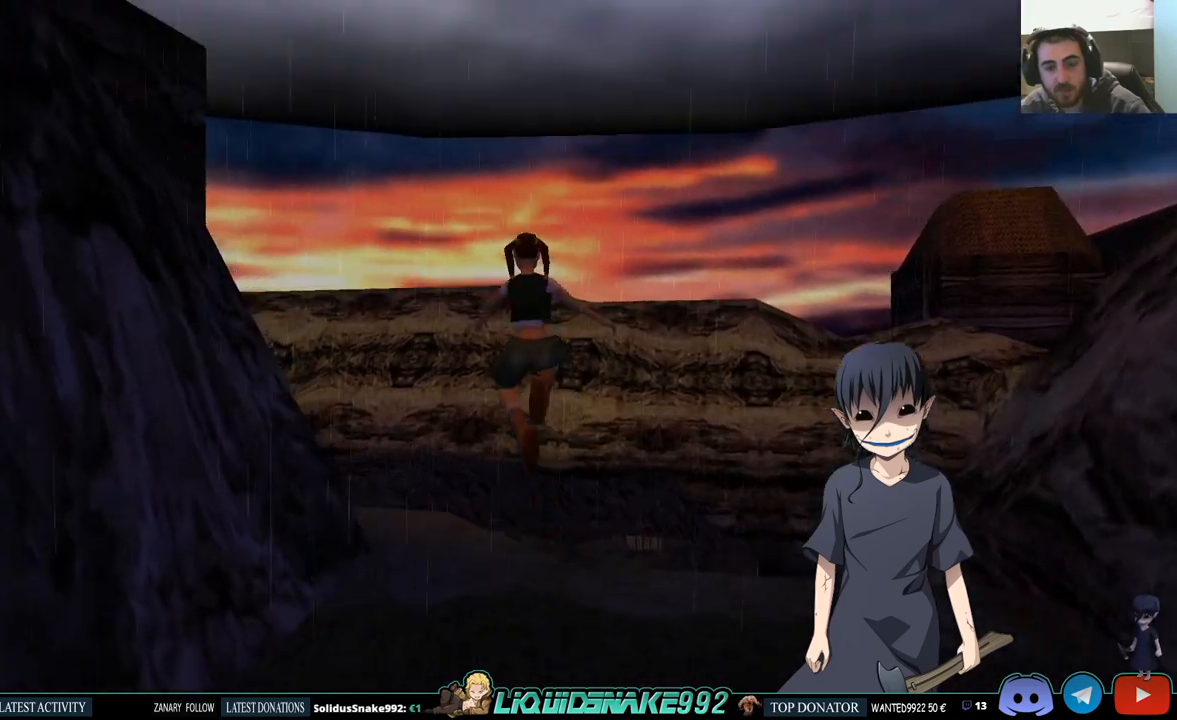
{"dt_ms": 500, "buttons": ["DPAD_UP", "DPAD_LEFT"], "left_stick": "center", "right_stick": "center", "events": [[17, "SQUARE", "up"], [417, "DPAD_LEFT", "down"]]}
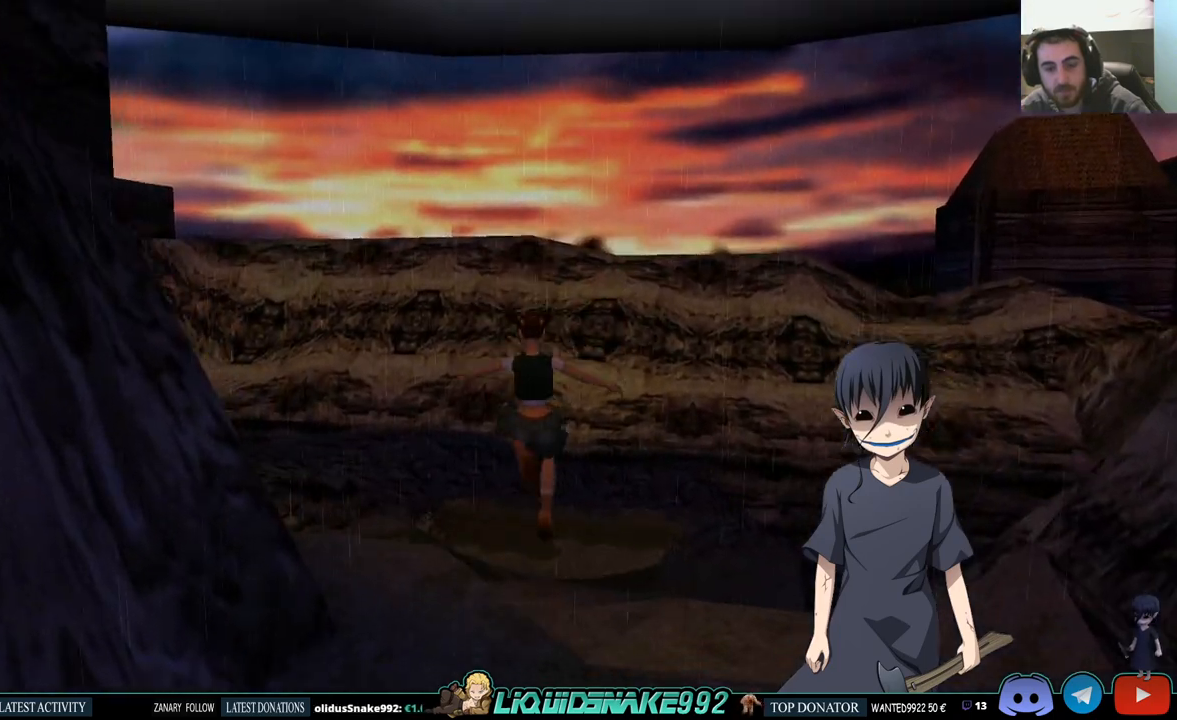
{"dt_ms": 500, "buttons": ["DPAD_LEFT"], "left_stick": "center", "right_stick": "center", "events": [[217, "DPAD_UP", "up"]]}
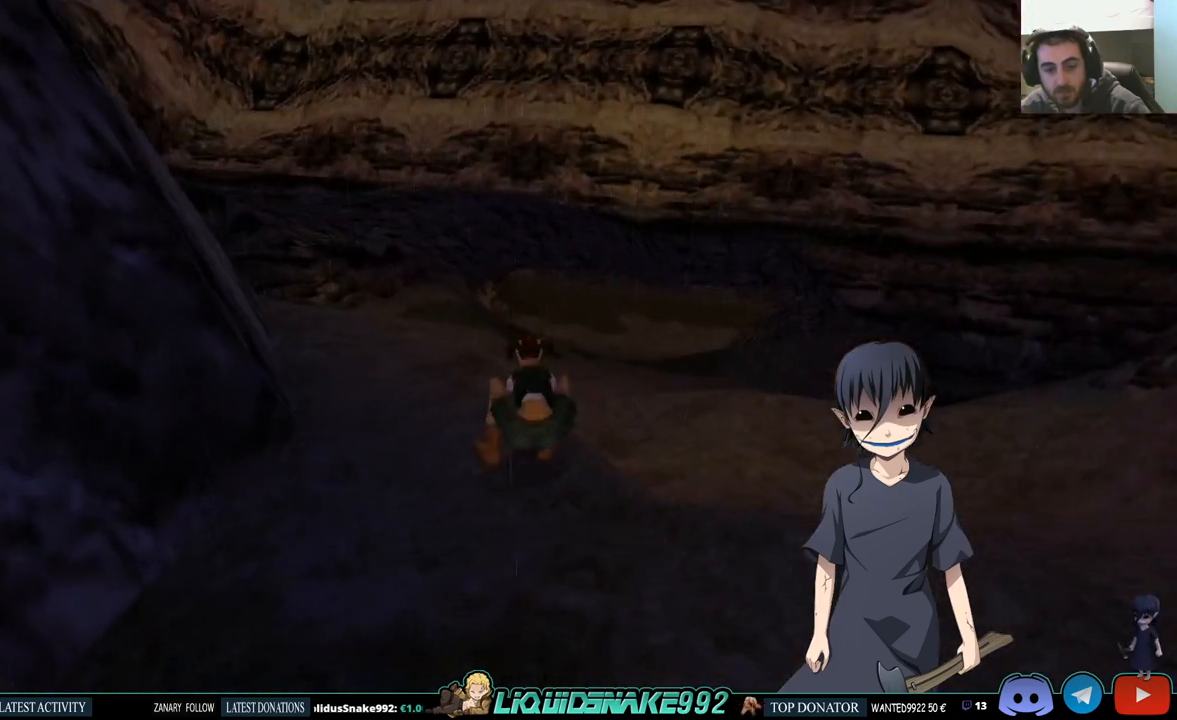
{"dt_ms": 500, "buttons": ["L1"], "left_stick": "center", "right_stick": "center", "events": [[117, "L1", "down"], [367, "DPAD_LEFT", "up"]]}
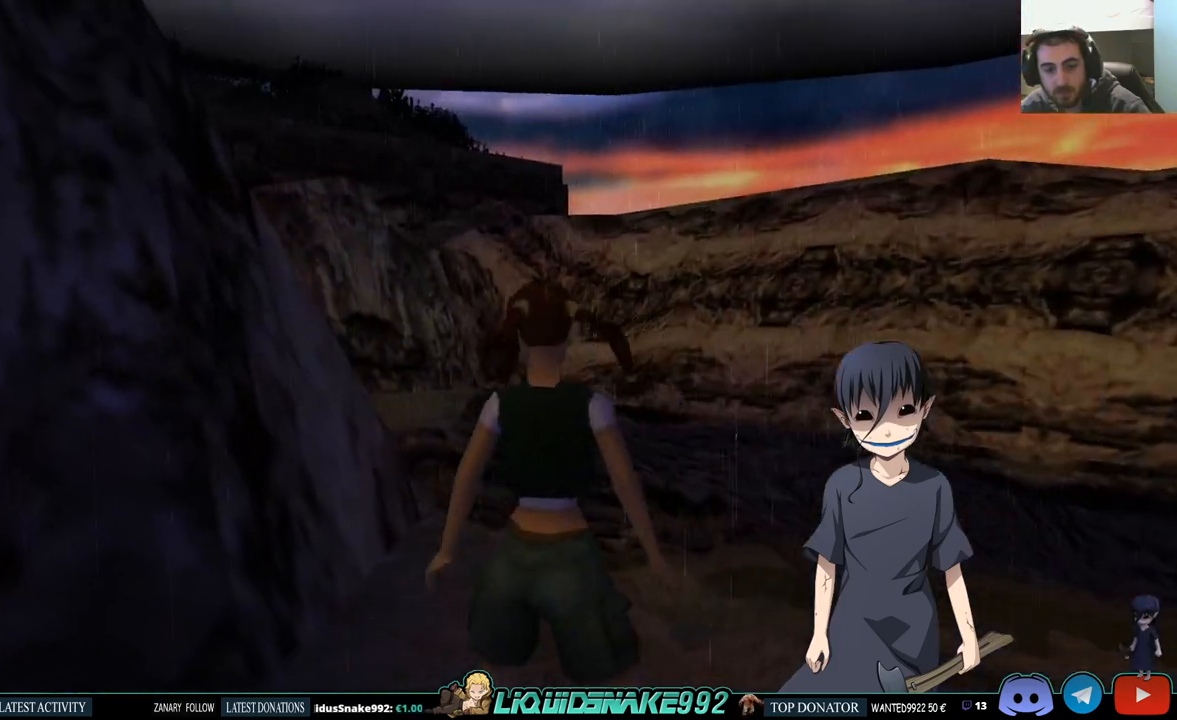
{"dt_ms": 500, "buttons": ["DPAD_UP", "DPAD_RIGHT"], "left_stick": "center", "right_stick": "center", "events": [[167, "DPAD_UP", "down"], [183, "L1", "up"], [200, "DPAD_LEFT", "down"], [400, "DPAD_LEFT", "up"], [450, "DPAD_RIGHT", "down"]]}
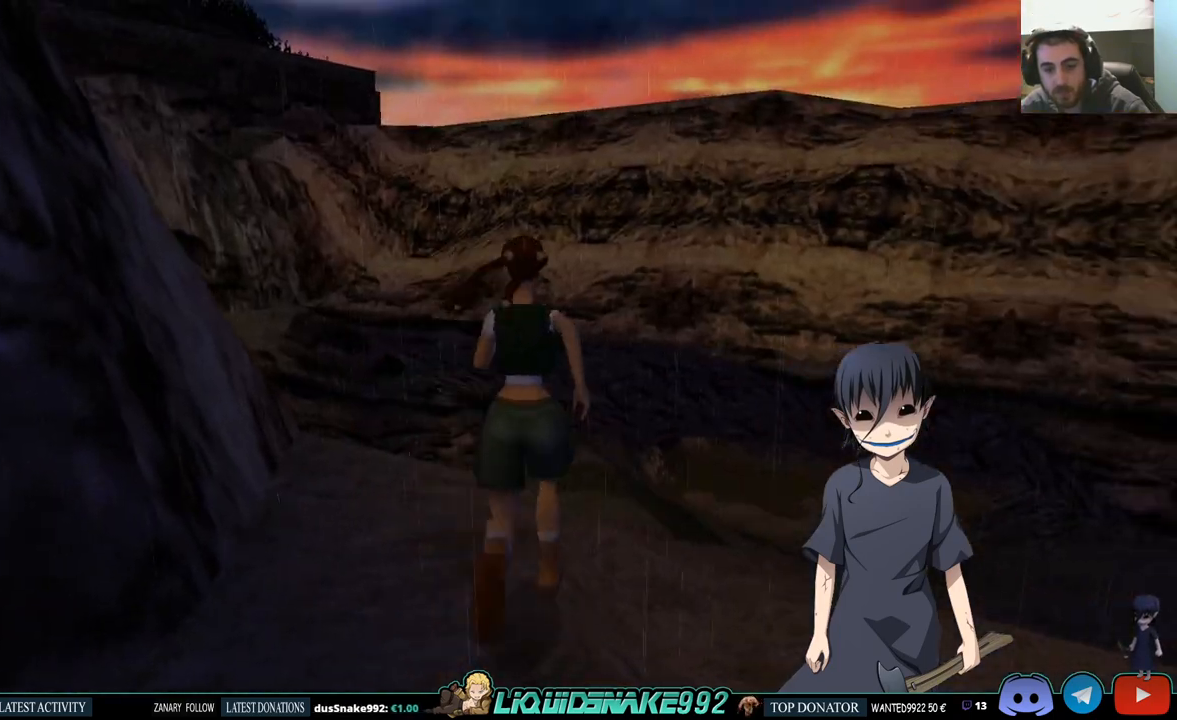
{"dt_ms": 1000, "buttons": ["DPAD_UP"], "left_stick": "center", "right_stick": "center"}
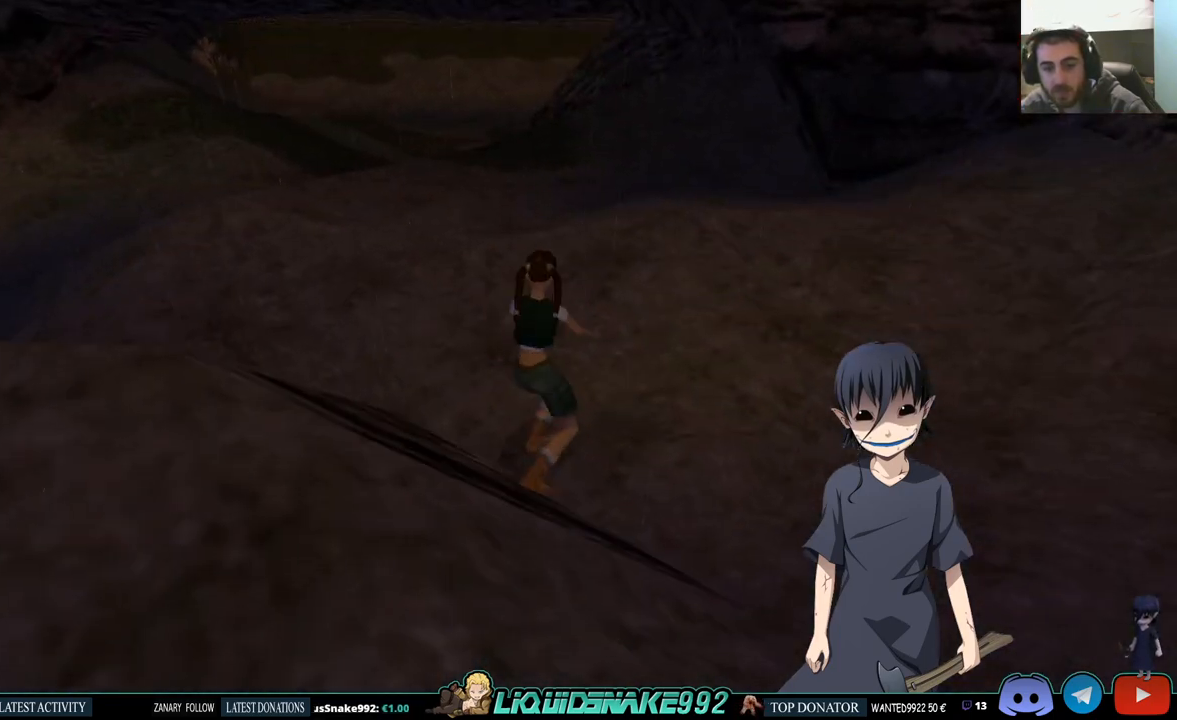
{"dt_ms": 500, "buttons": ["DPAD_UP", "DPAD_LEFT"], "left_stick": "center", "right_stick": "center", "events": [[250, "DPAD_LEFT", "down"]]}
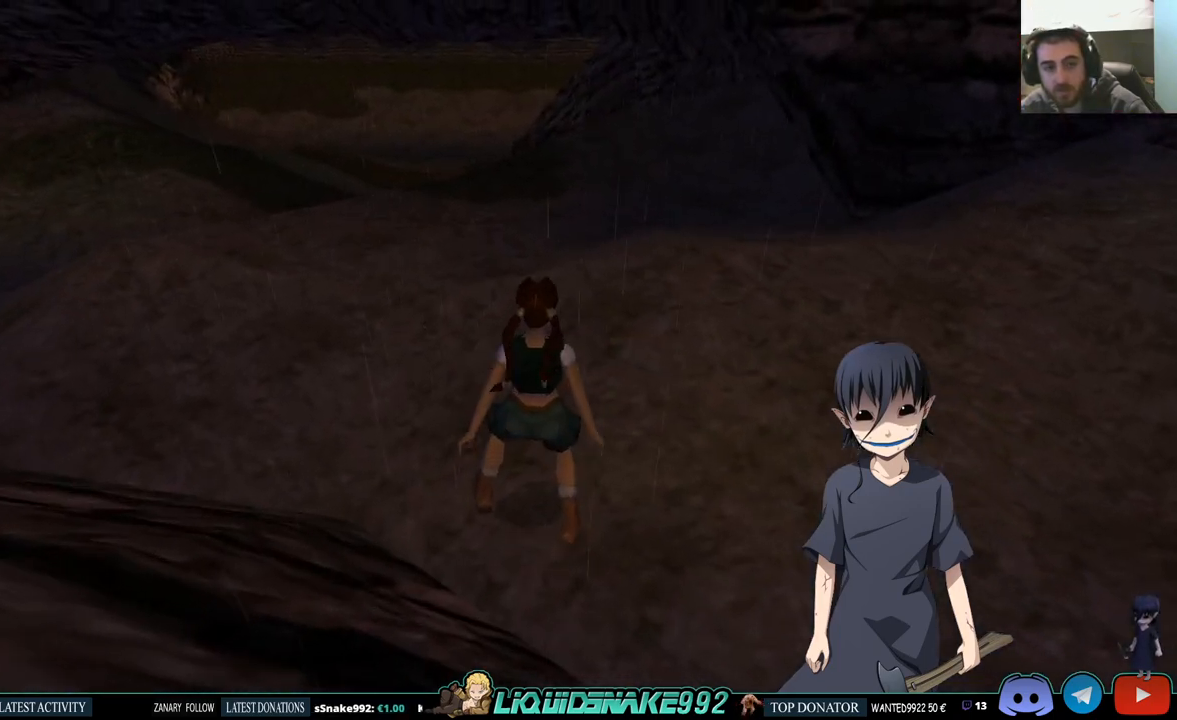
{"dt_ms": 500, "buttons": ["DPAD_UP", "DPAD_LEFT"], "left_stick": "center", "right_stick": "center", "events": []}
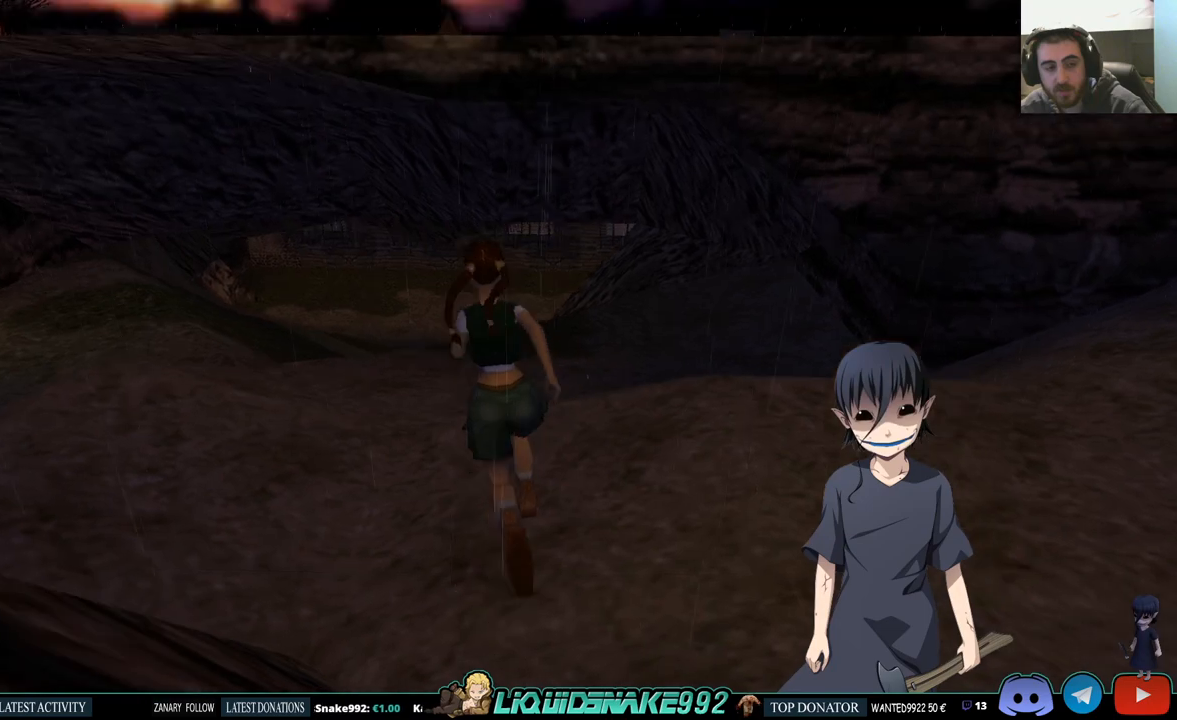
{"dt_ms": 500, "buttons": ["DPAD_UP"], "left_stick": "center", "right_stick": "center", "events": [[450, "DPAD_LEFT", "up"]]}
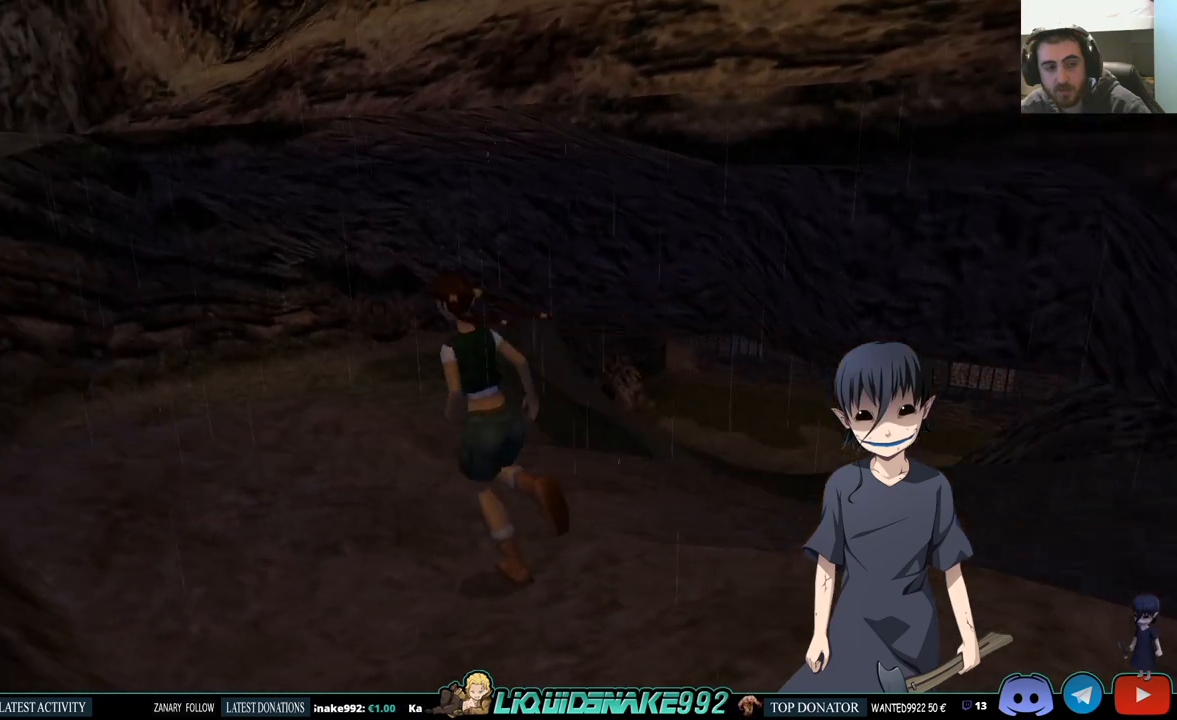
{"dt_ms": 500, "buttons": ["DPAD_UP", "DPAD_RIGHT"], "left_stick": "center", "right_stick": "center", "events": [[433, "DPAD_RIGHT", "down"]]}
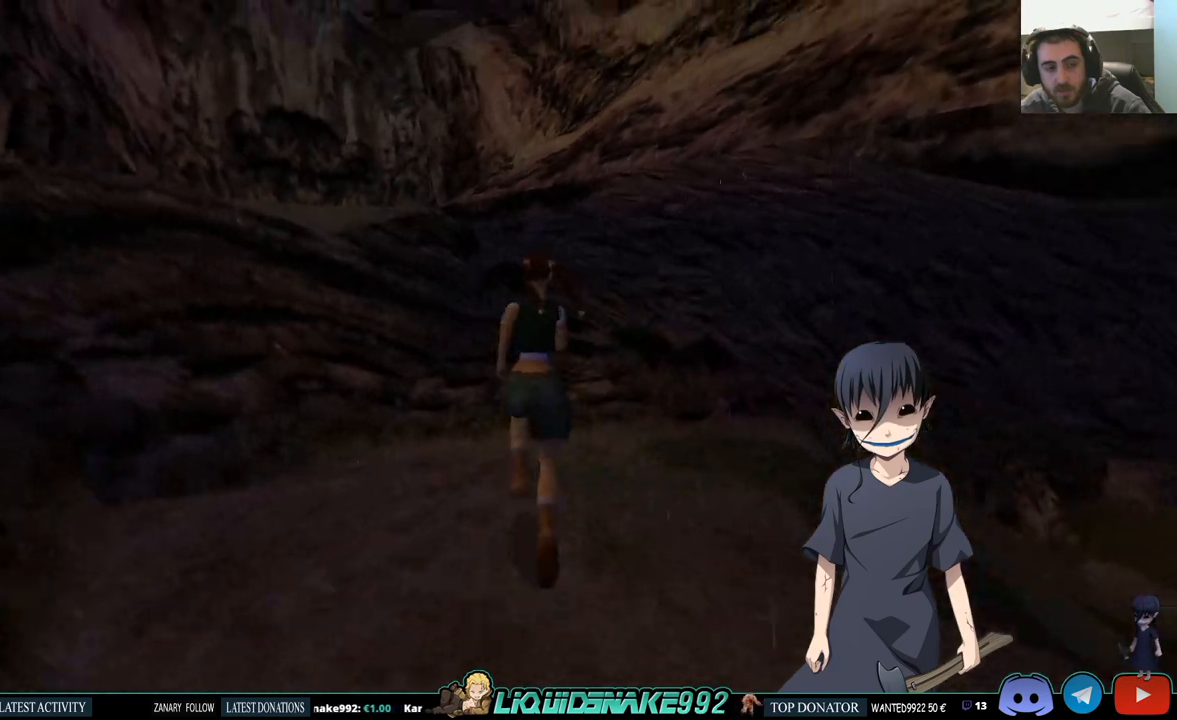
{"dt_ms": 500, "buttons": ["DPAD_UP", "DPAD_RIGHT"], "left_stick": "center", "right_stick": "center", "events": []}
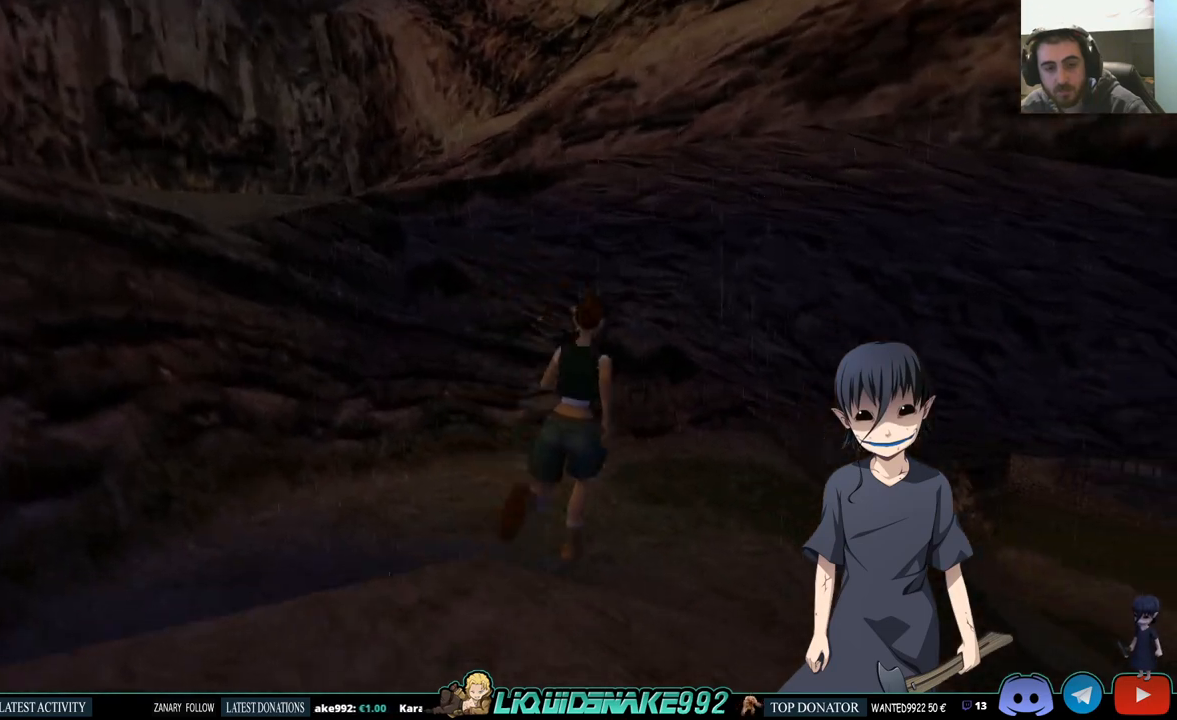
{"dt_ms": 500, "buttons": ["DPAD_UP"], "left_stick": "center", "right_stick": "center", "events": [[400, "DPAD_RIGHT", "up"]]}
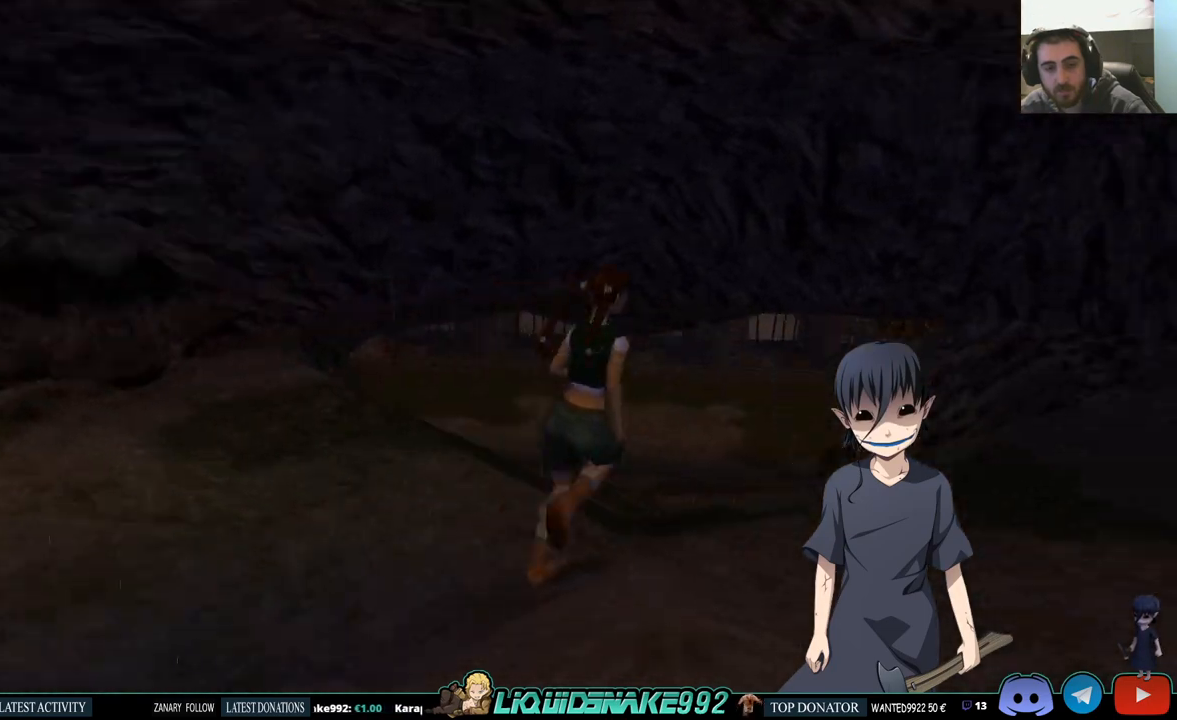
{"dt_ms": 500, "buttons": ["DPAD_UP", "DPAD_LEFT"], "left_stick": "center", "right_stick": "center", "events": [[150, "DPAD_LEFT", "down"]]}
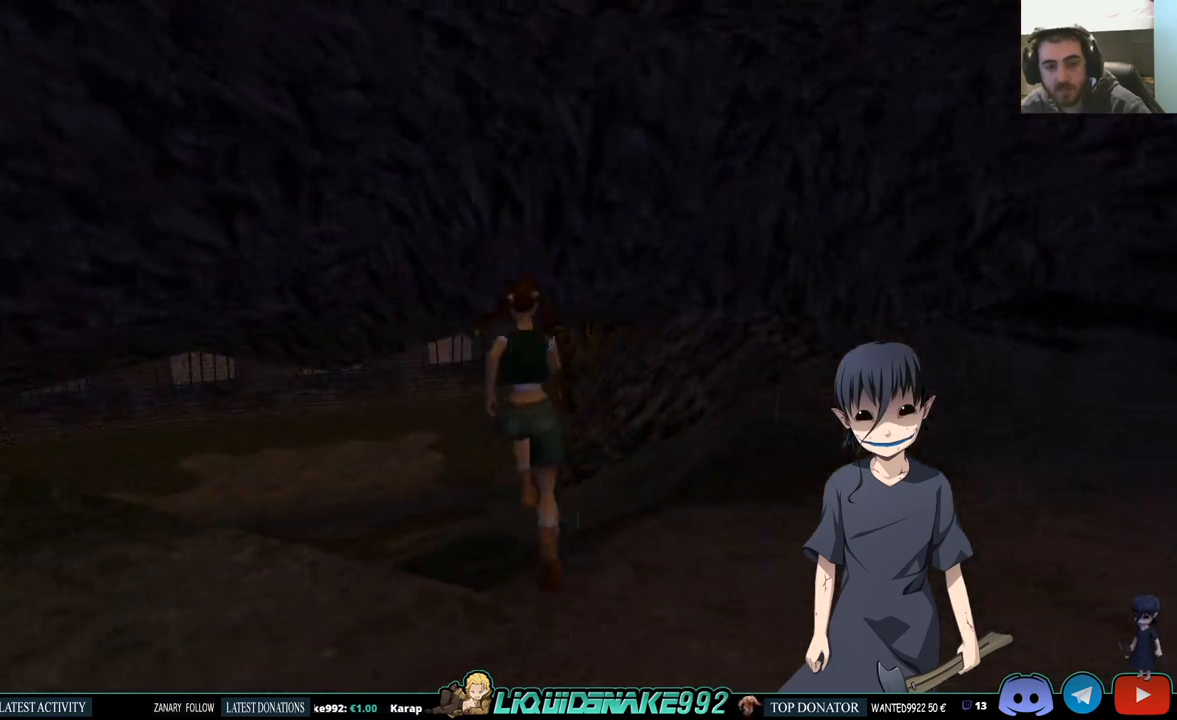
{"dt_ms": 500, "buttons": ["DPAD_UP"], "left_stick": "center", "right_stick": "center", "events": [[200, "DPAD_LEFT", "up"]]}
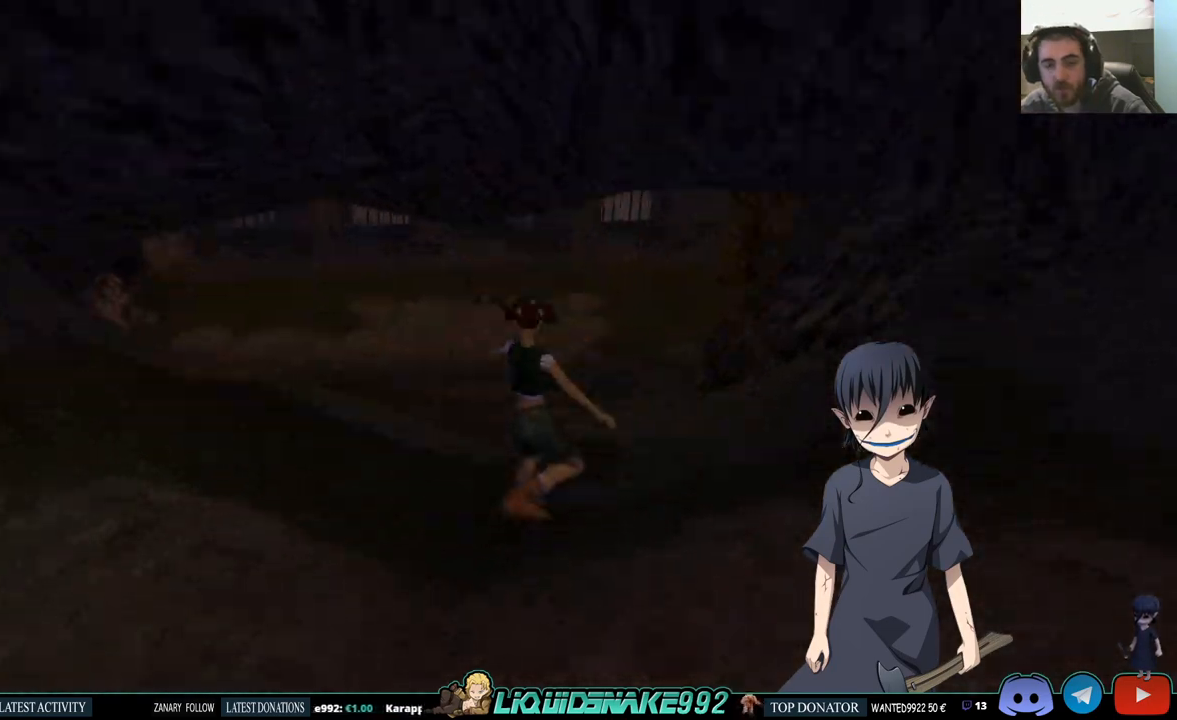
{"dt_ms": 500, "buttons": ["SQUARE", "DPAD_UP"], "left_stick": "center", "right_stick": "center", "events": [[433, "SQUARE", "down"]]}
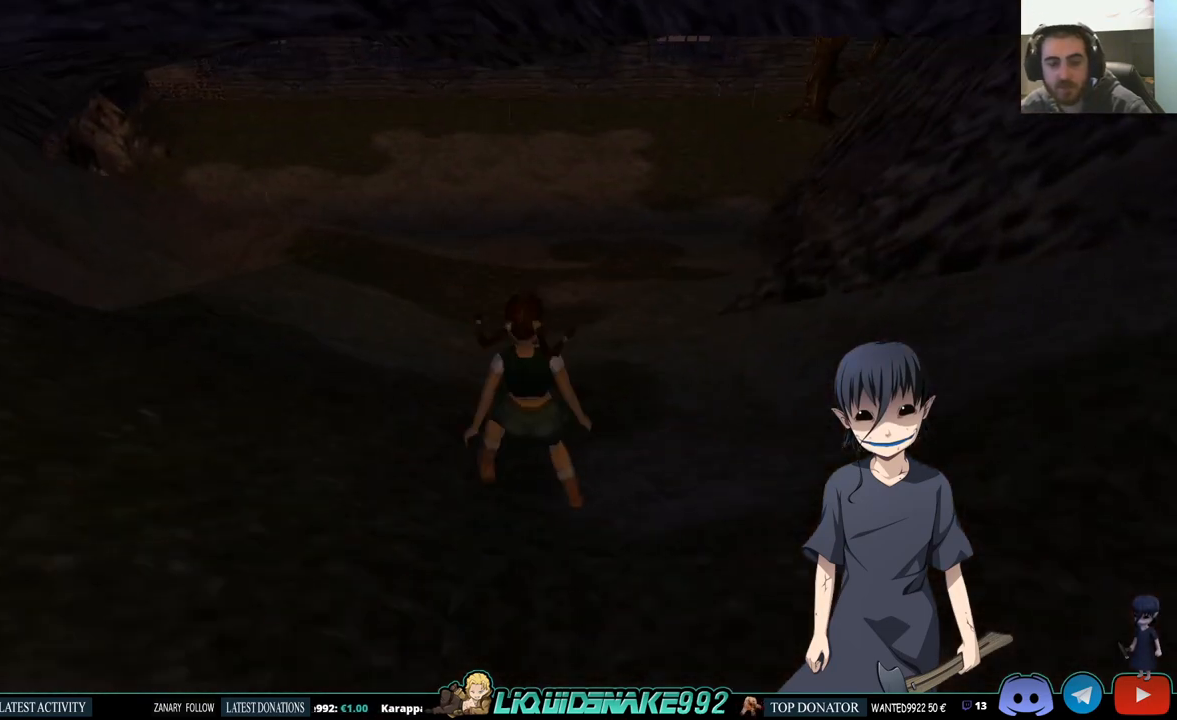
{"dt_ms": 500, "buttons": ["DPAD_UP"], "left_stick": "center", "right_stick": "center", "events": [[183, "SQUARE", "up"]]}